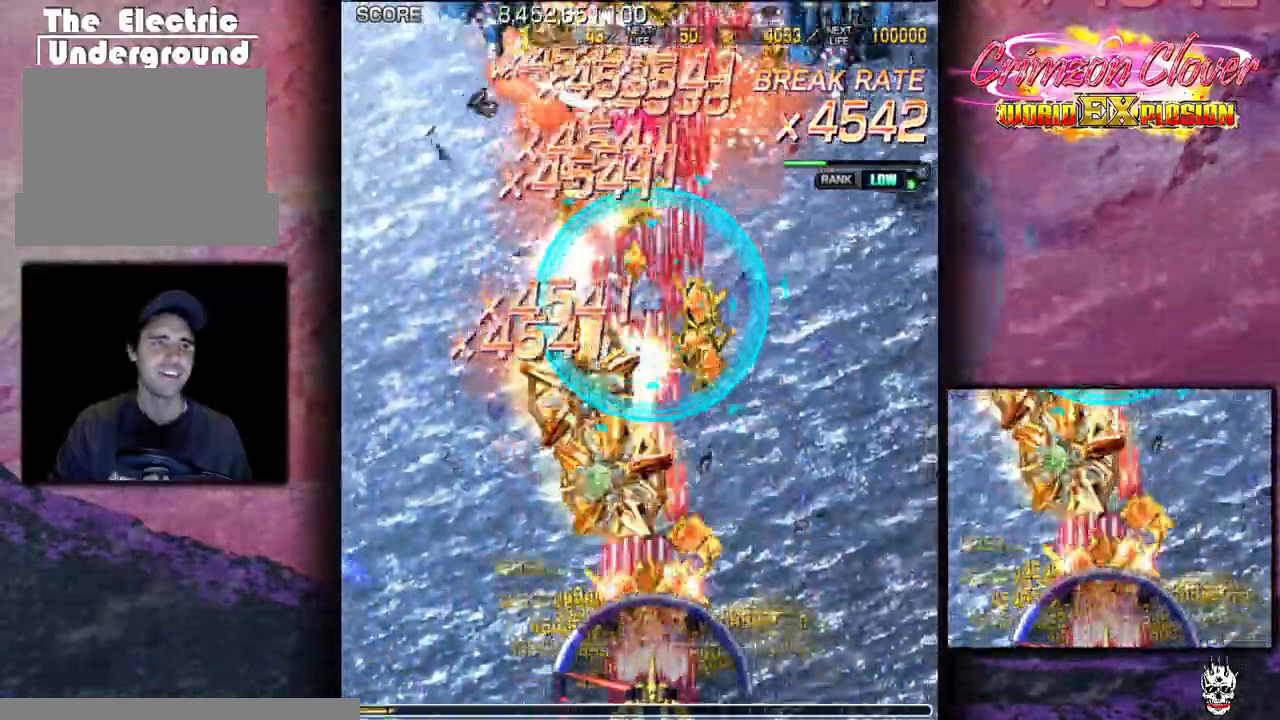
Gameplay with a controller (arcade stick); each line is a JSON object with the inputs held at the frame after it. "events" lists button and stick changes between this image and that frame as [ms after this image, input, new state], when the widget could be followed in between. Not read: L3 R3 other_buttons.
{"buttons": [], "events": [[50, "DPAD_LEFT", "down"], [167, "DPAD_LEFT", "up"], [250, "DPAD_RIGHT", "down"], [267, "DPAD_DOWN", "down"], [317, "DPAD_RIGHT", "up"], [367, "DPAD_LEFT", "down"], [383, "DPAD_DOWN", "up"], [467, "DPAD_LEFT", "up"]]}
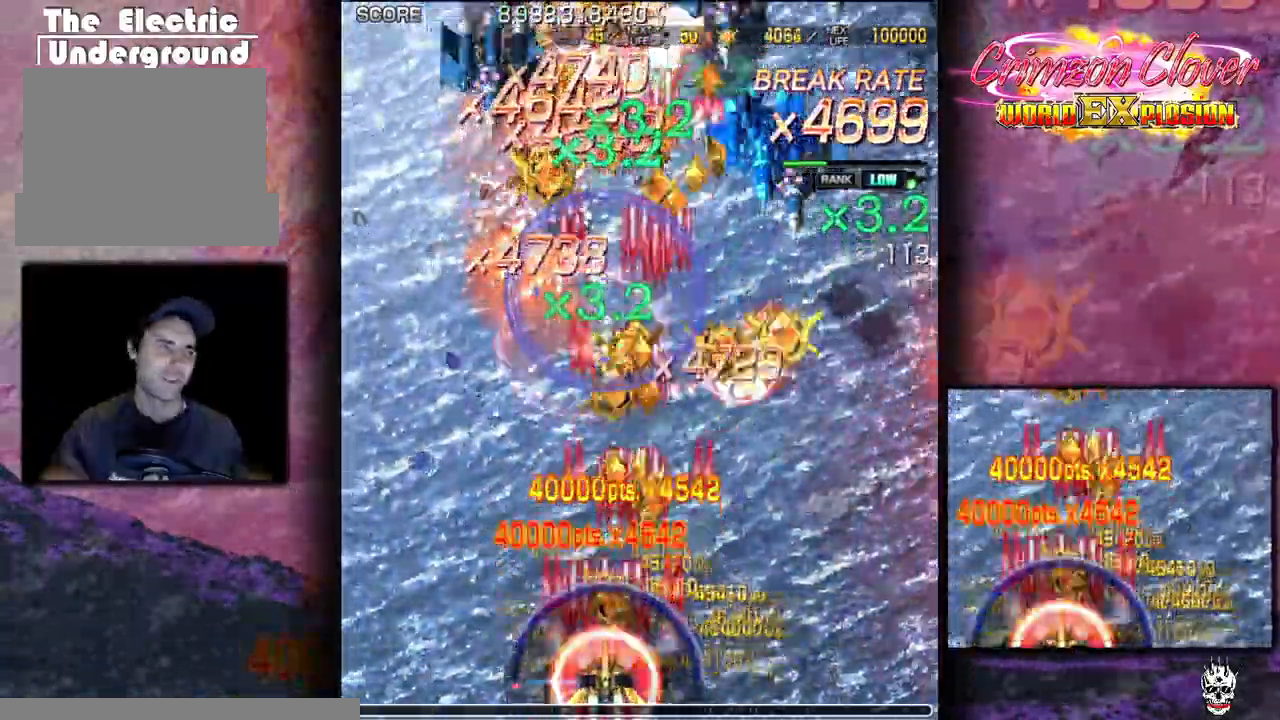
{"buttons": [], "events": [[17, "DPAD_RIGHT", "down"], [100, "DPAD_RIGHT", "up"], [150, "DPAD_LEFT", "down"], [217, "DPAD_LEFT", "up"], [267, "DPAD_RIGHT", "down"], [317, "DPAD_RIGHT", "up"]]}
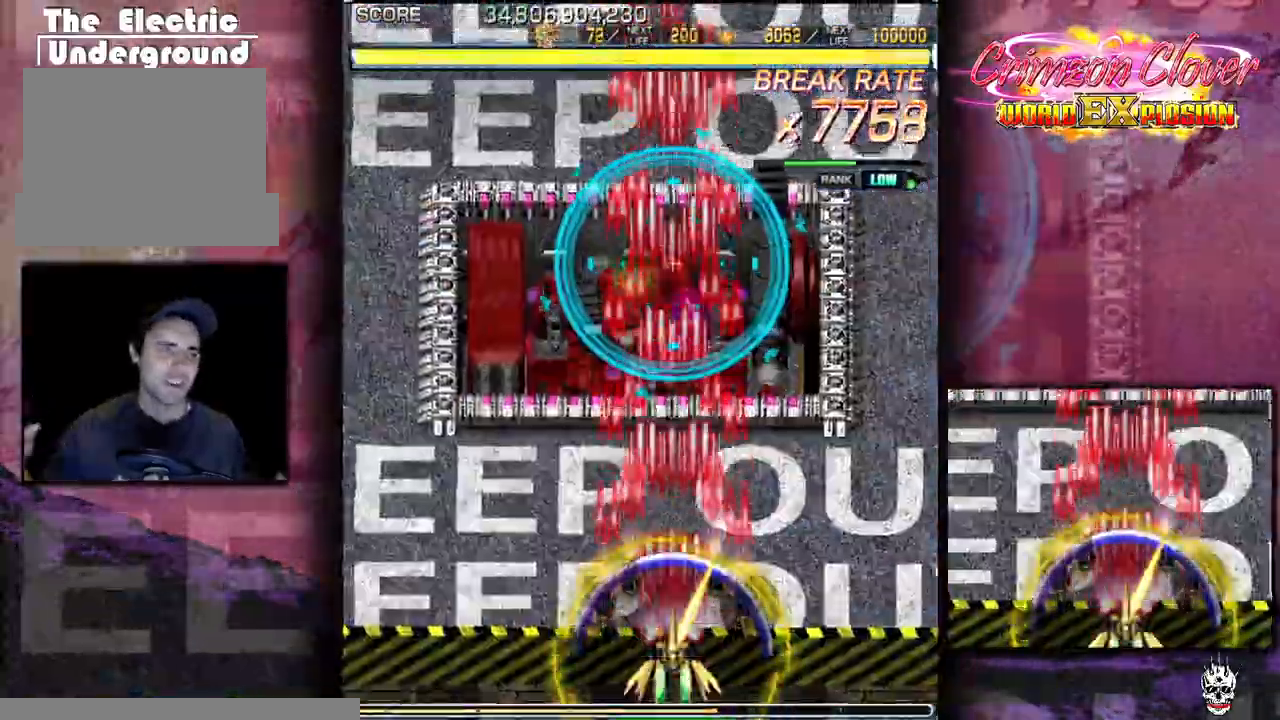
{"buttons": [], "events": []}
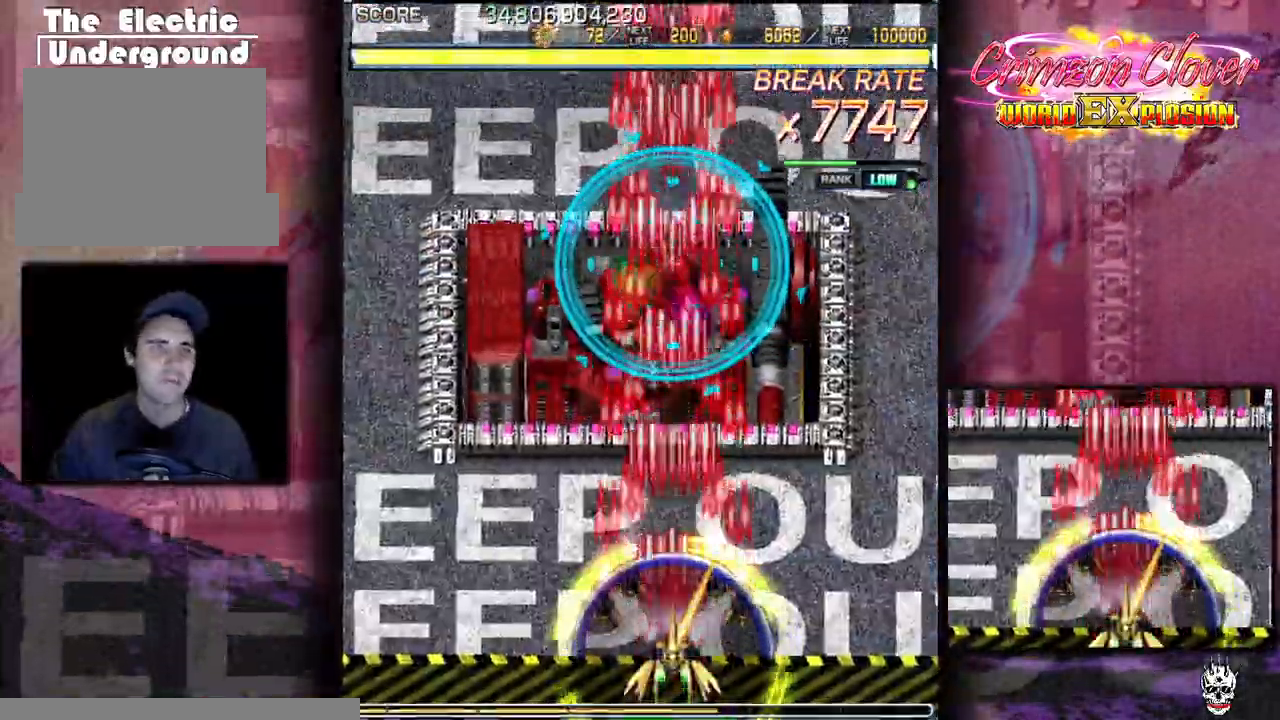
{"buttons": [], "events": [[67, "DPAD_DOWN", "down"], [317, "DPAD_DOWN", "up"]]}
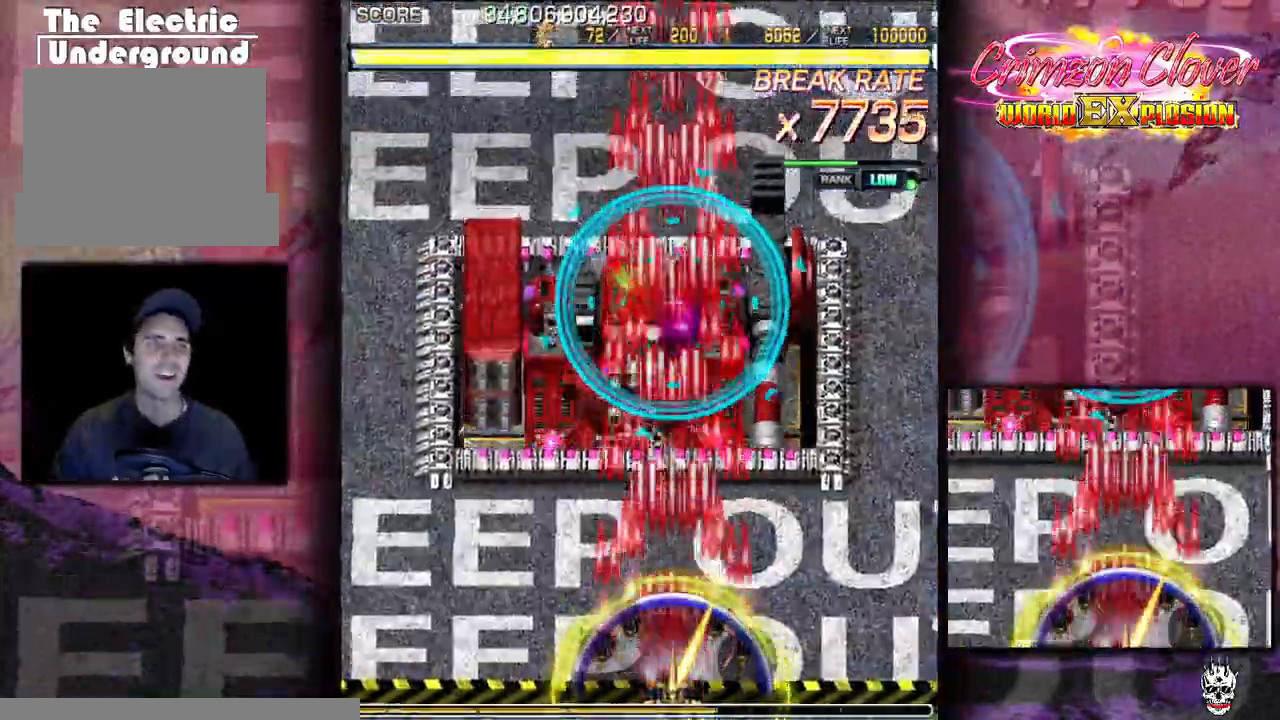
{"buttons": ["DPAD_DOWN"]}
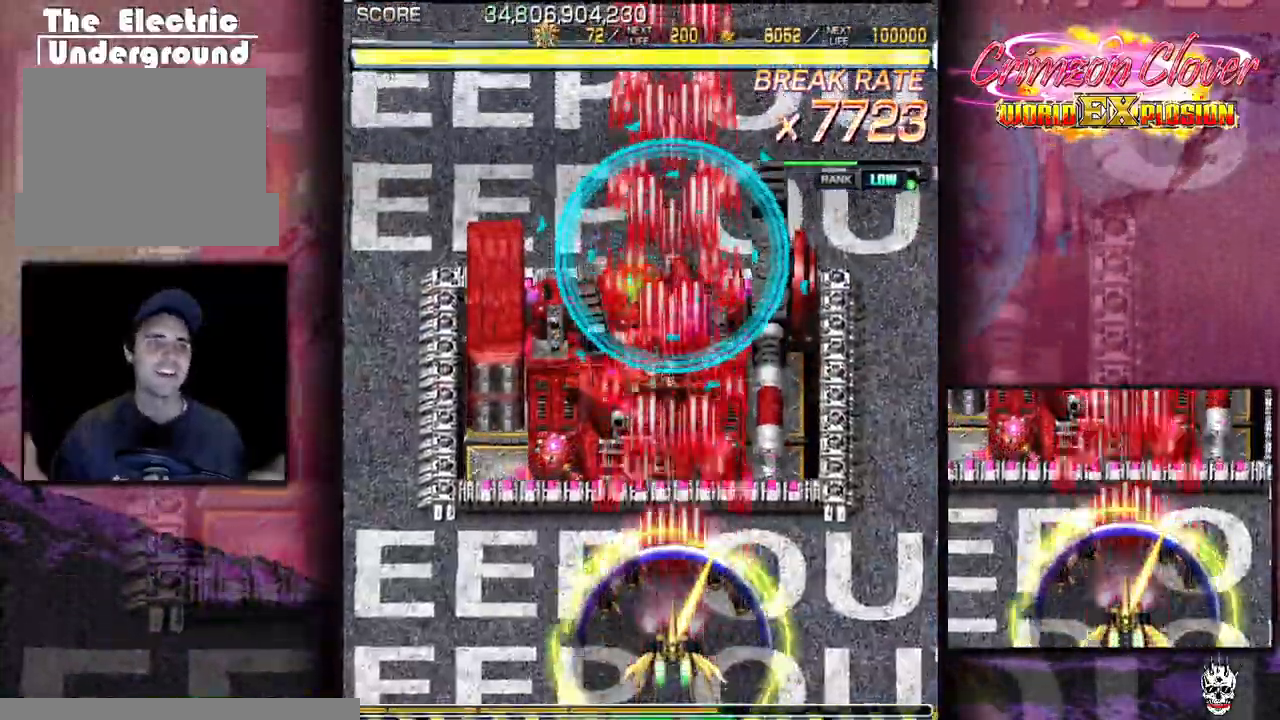
{"buttons": ["DPAD_RIGHT"], "events": [[150, "DPAD_DOWN", "up"], [283, "DPAD_DOWN", "down"], [350, "DPAD_DOWN", "up"], [483, "DPAD_RIGHT", "down"]]}
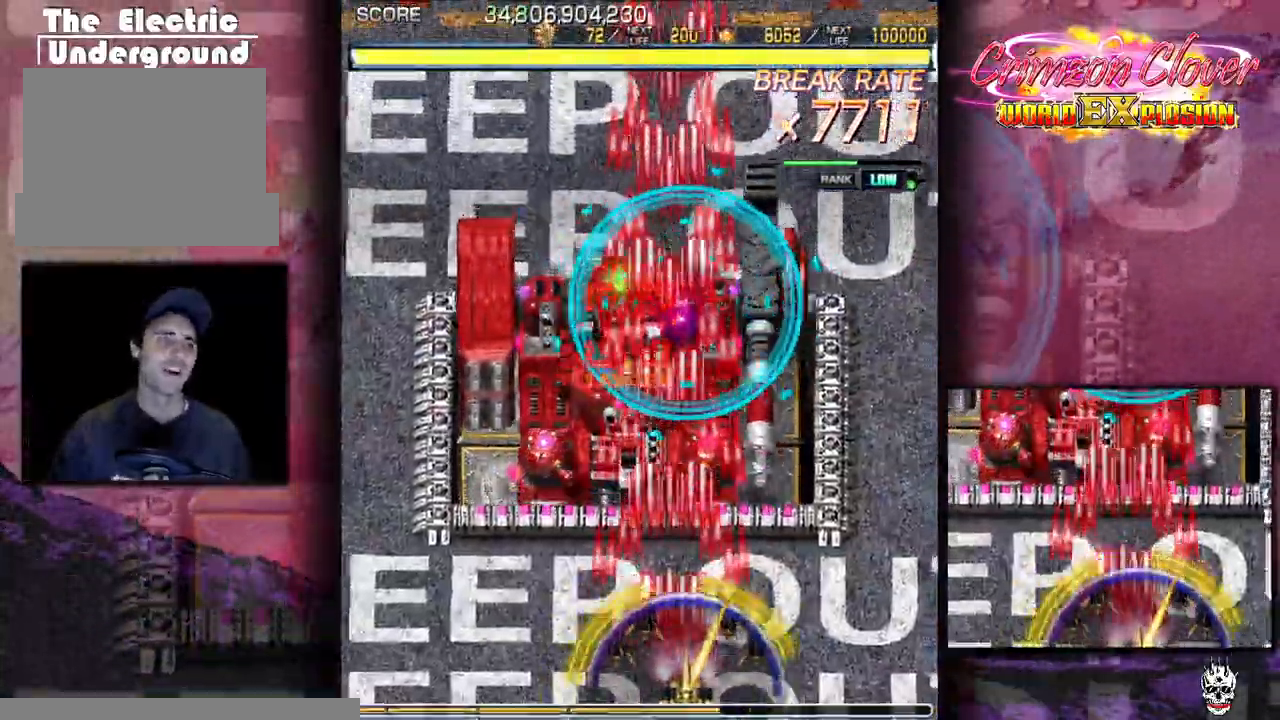
{"buttons": ["DPAD_LEFT"], "events": [[50, "DPAD_RIGHT", "up"], [450, "DPAD_LEFT", "down"]]}
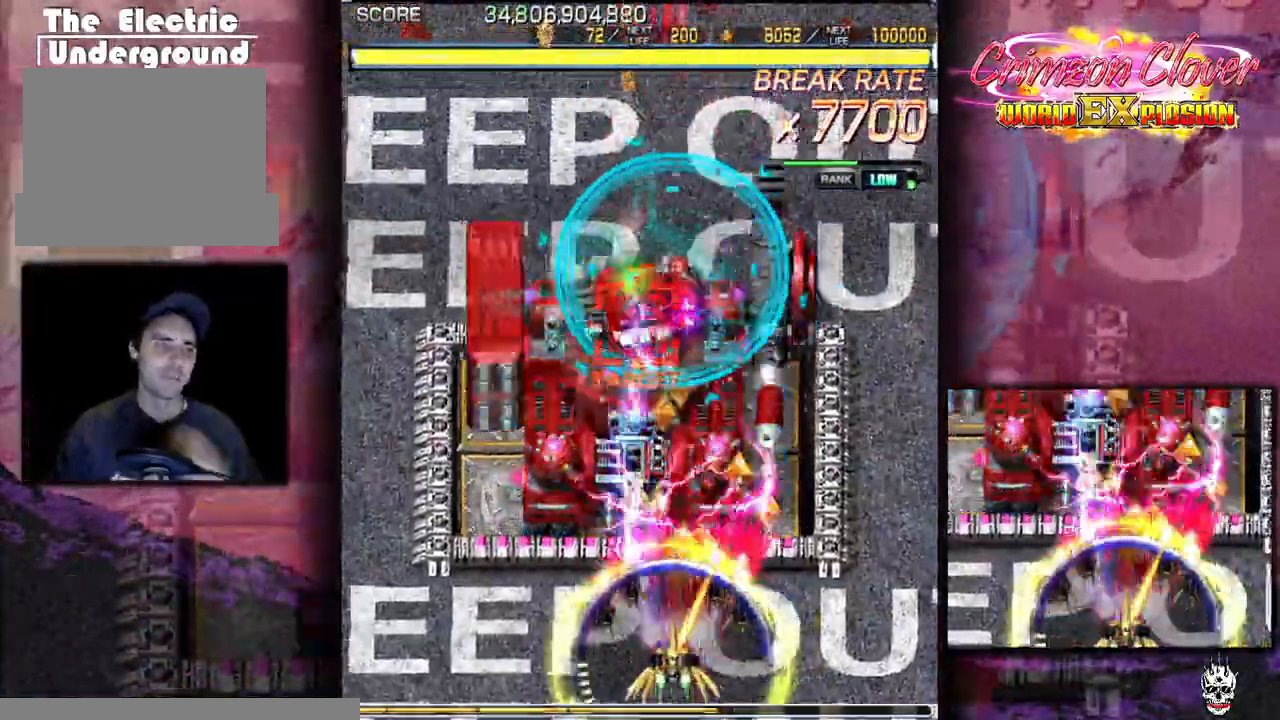
{"buttons": ["DPAD_UP"]}
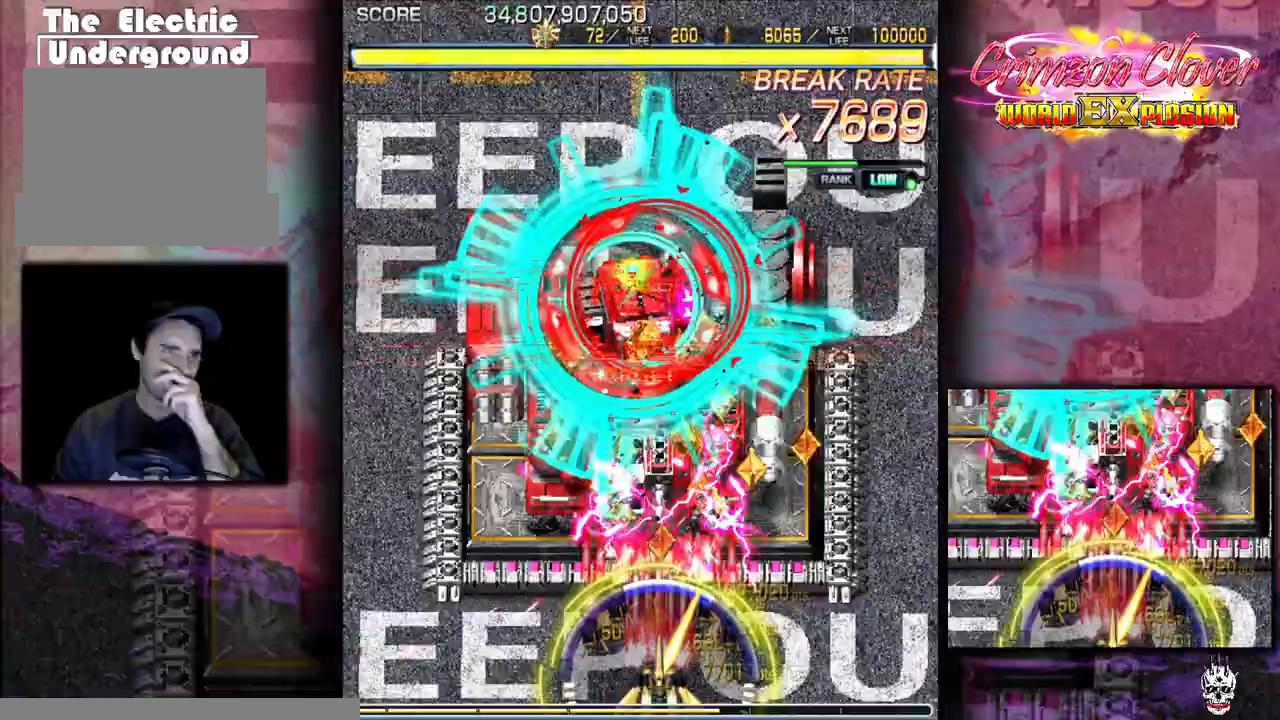
{"buttons": ["DPAD_DOWN", "DPAD_LEFT"], "events": [[83, "DPAD_UP", "up"], [217, "DPAD_DOWN", "down"], [483, "DPAD_LEFT", "down"]]}
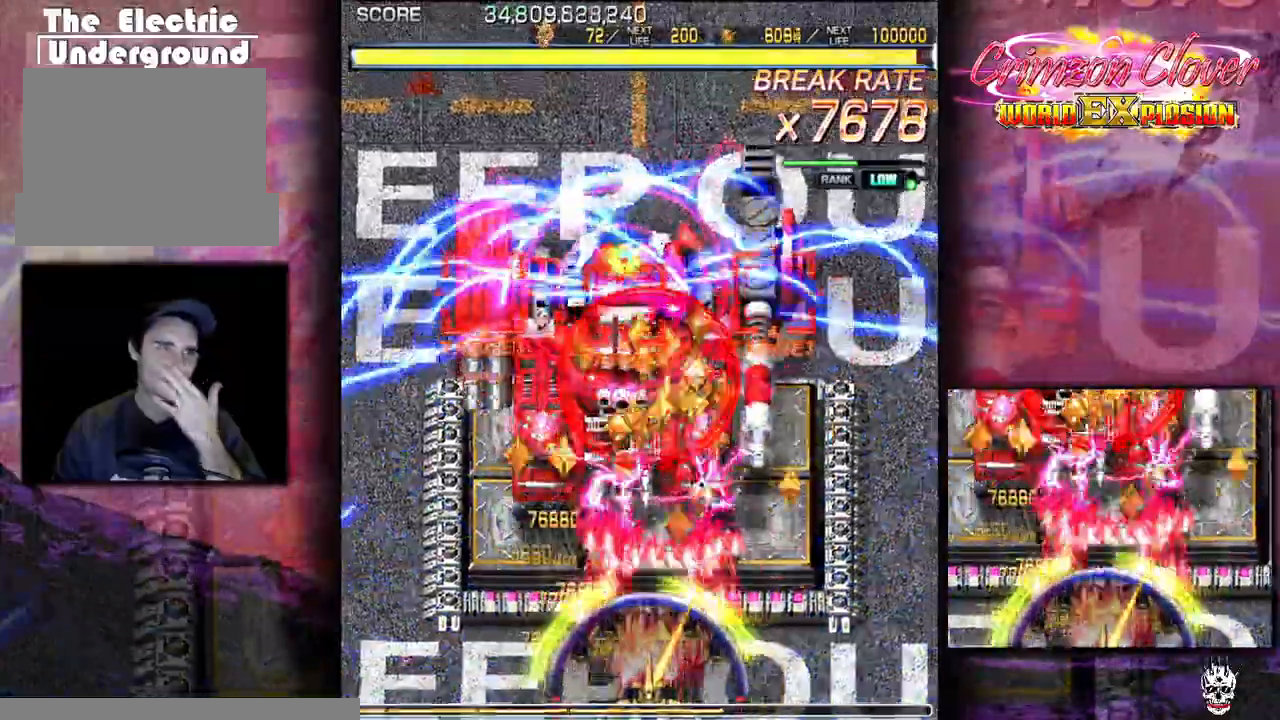
{"buttons": [], "events": [[33, "DPAD_LEFT", "up"], [133, "DPAD_DOWN", "up"], [317, "DPAD_LEFT", "down"], [383, "DPAD_LEFT", "up"]]}
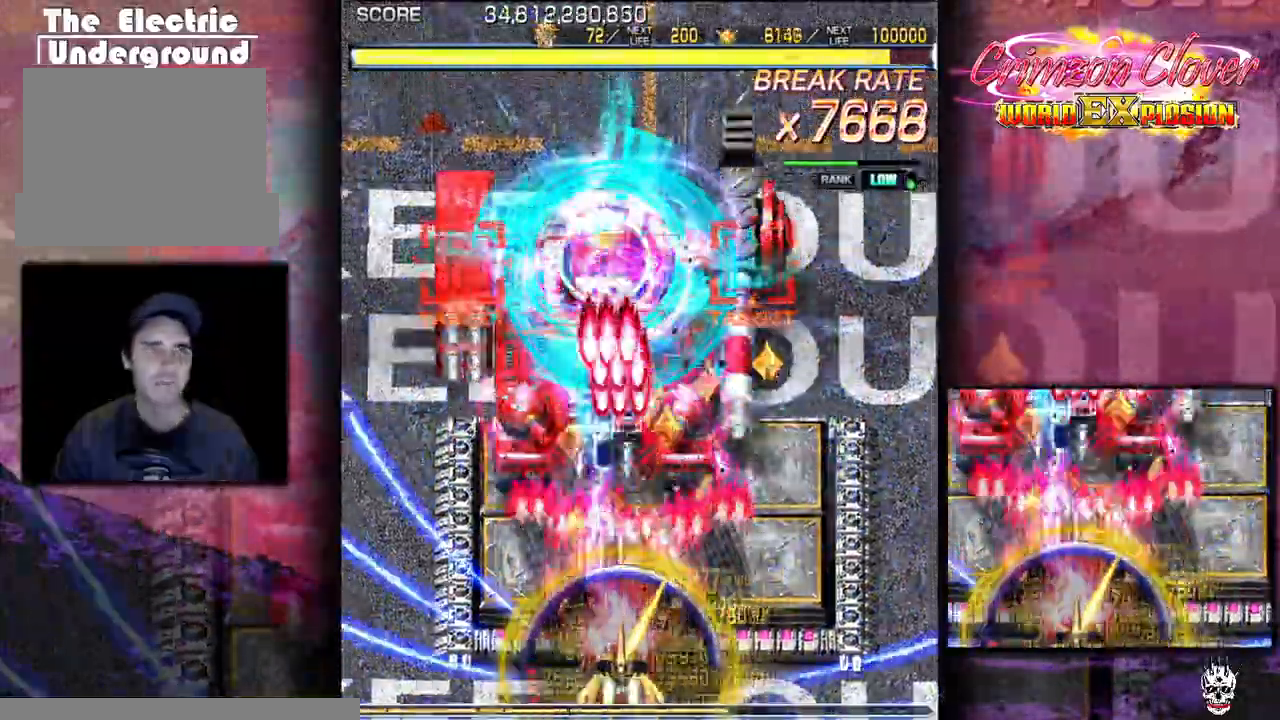
{"buttons": ["DPAD_LEFT"], "events": [[150, "DPAD_LEFT", "down"], [267, "DPAD_LEFT", "up"], [367, "DPAD_LEFT", "down"]]}
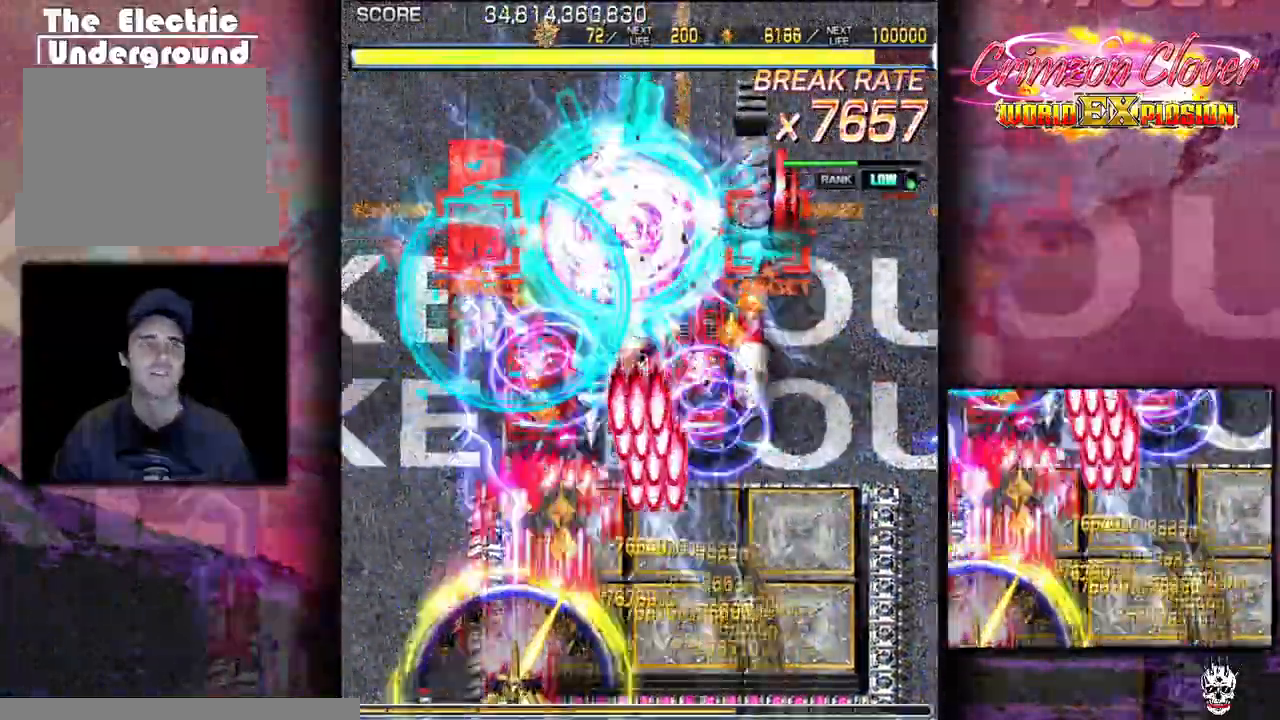
{"buttons": [], "events": [[167, "DPAD_LEFT", "up"]]}
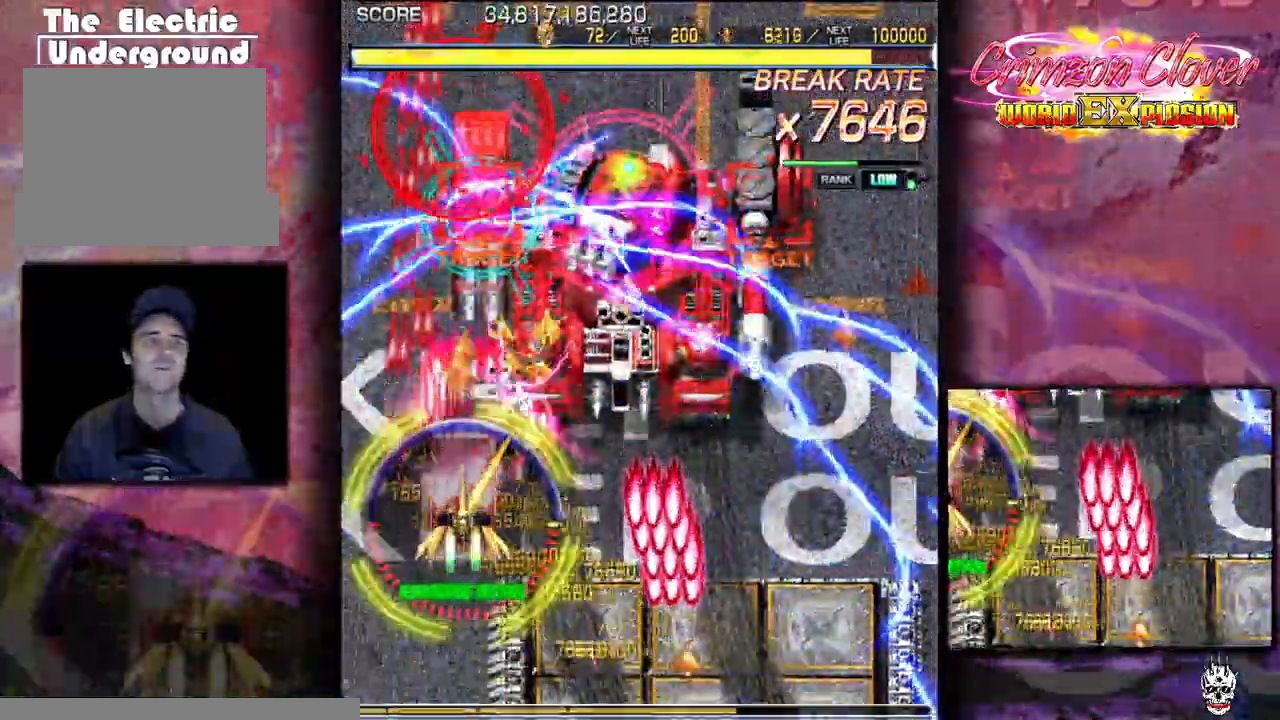
{"buttons": [], "events": [[200, "DPAD_RIGHT", "down"], [283, "DPAD_RIGHT", "up"], [417, "DPAD_RIGHT", "down"], [467, "DPAD_RIGHT", "up"]]}
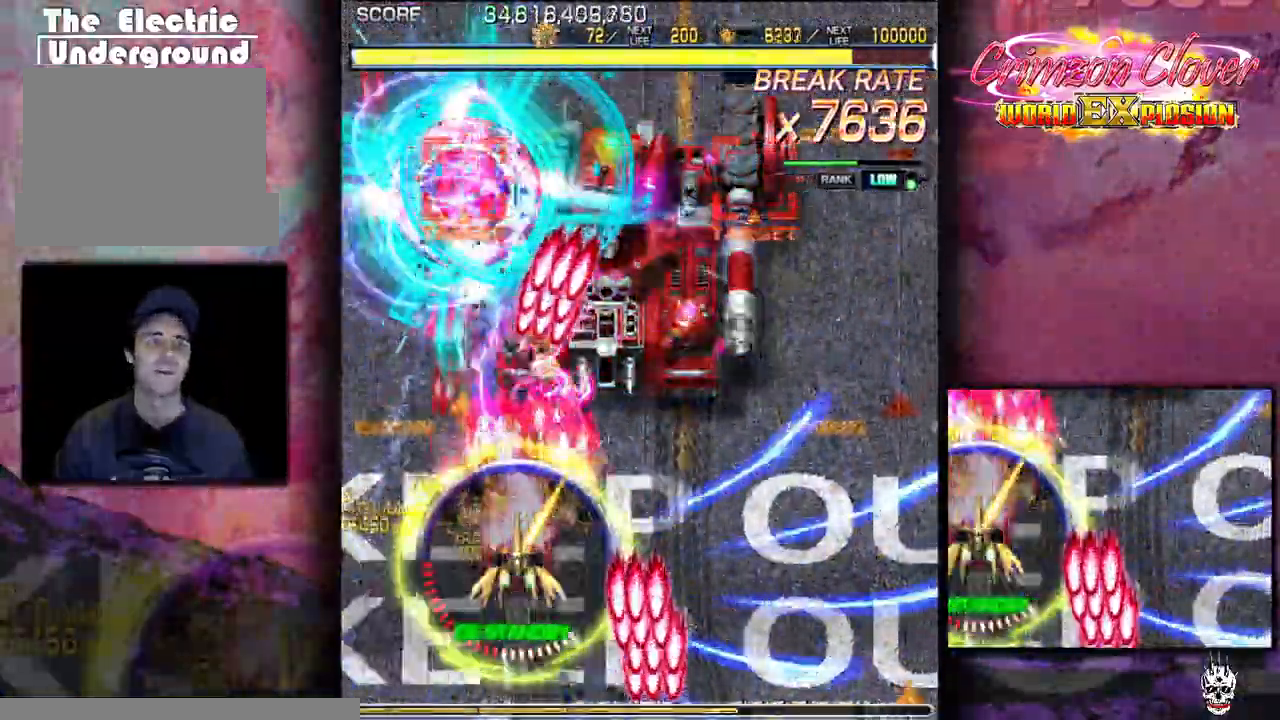
{"buttons": [], "events": [[367, "DPAD_RIGHT", "down"], [467, "DPAD_RIGHT", "up"]]}
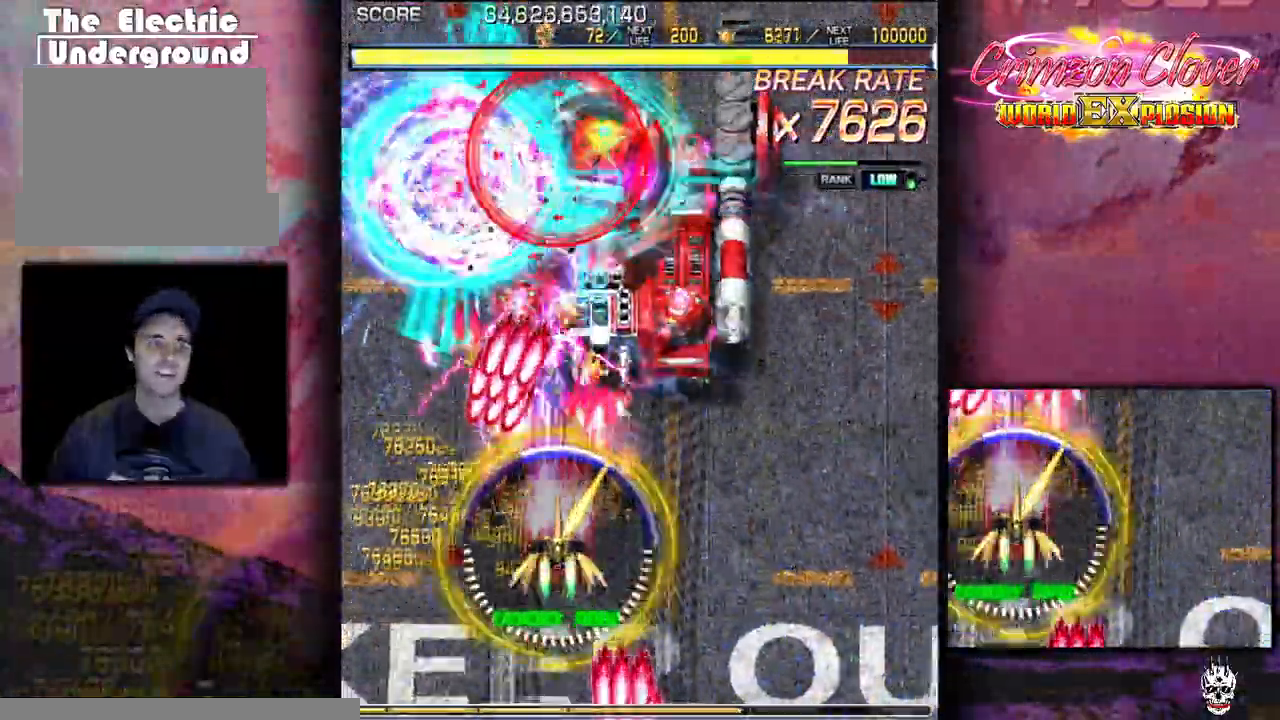
{"buttons": []}
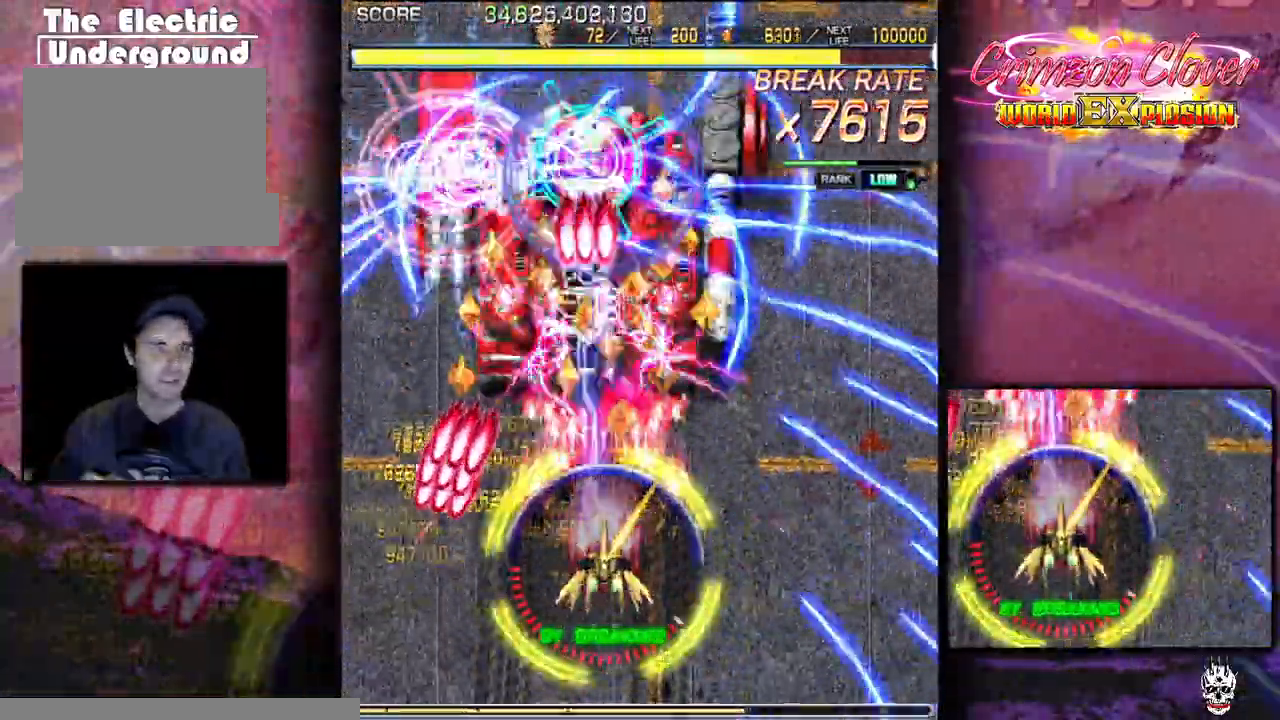
{"buttons": [], "events": [[183, "DPAD_DOWN", "down"], [267, "DPAD_DOWN", "up"], [400, "DPAD_RIGHT", "down"], [467, "DPAD_RIGHT", "up"]]}
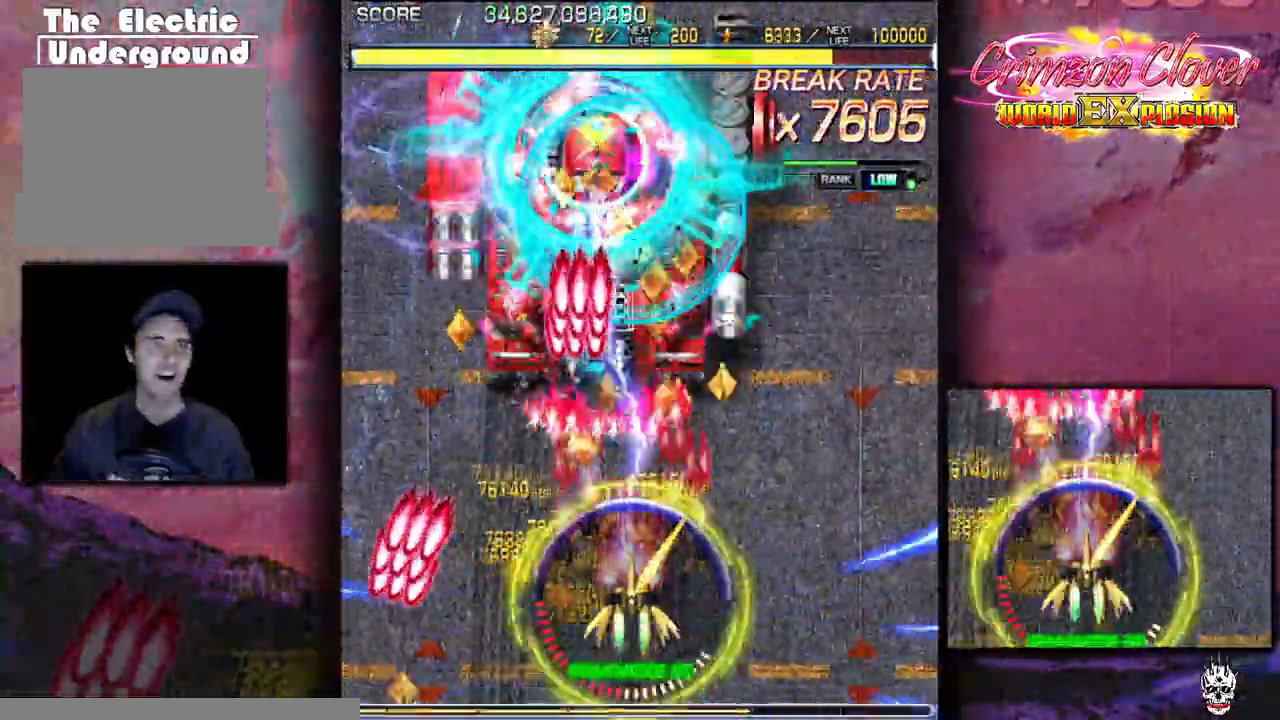
{"buttons": [], "events": [[83, "DPAD_RIGHT", "down"], [183, "DPAD_RIGHT", "up"], [400, "DPAD_UP", "down"], [500, "DPAD_UP", "up"]]}
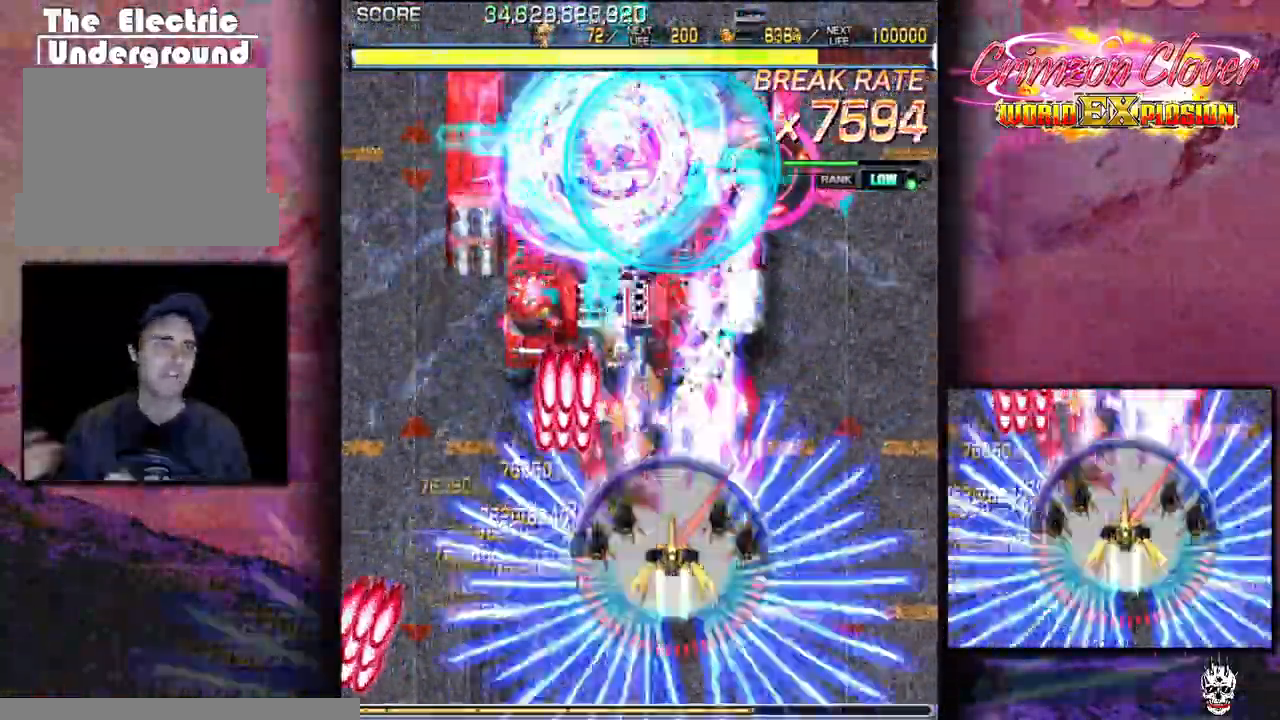
{"buttons": ["DPAD_DOWN"], "events": [[17, "DPAD_RIGHT", "down"], [67, "DPAD_RIGHT", "up"], [217, "DPAD_RIGHT", "down"], [300, "DPAD_RIGHT", "up"], [450, "DPAD_RIGHT", "down"], [467, "DPAD_DOWN", "down"], [500, "DPAD_RIGHT", "up"]]}
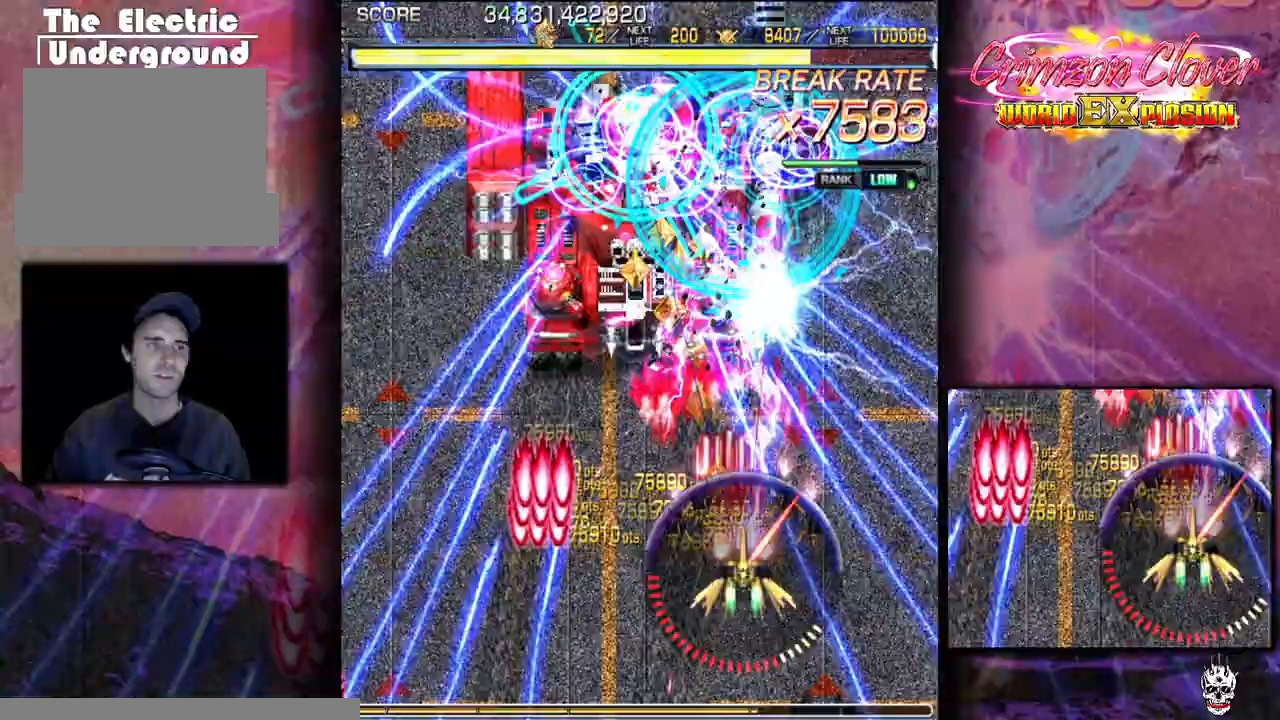
{"buttons": [], "events": [[17, "DPAD_DOWN", "up"], [150, "DPAD_RIGHT", "down"], [200, "DPAD_RIGHT", "up"], [350, "DPAD_RIGHT", "down"], [467, "DPAD_RIGHT", "up"]]}
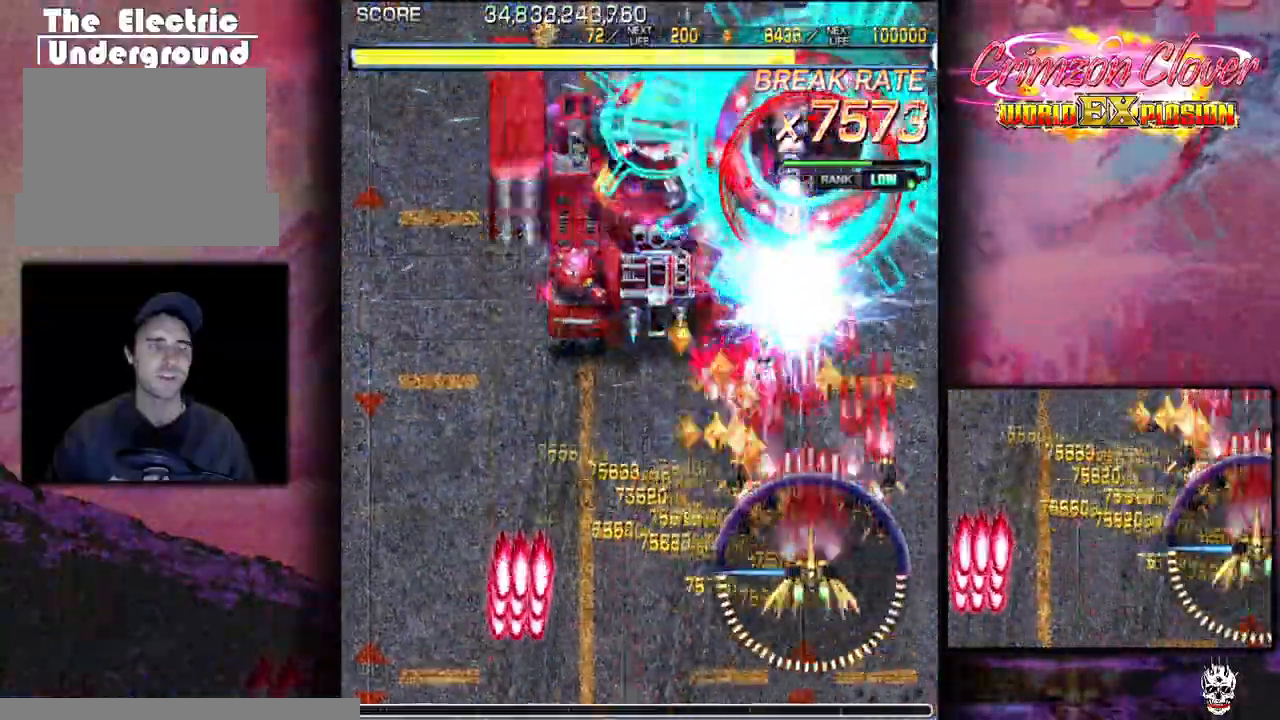
{"buttons": [], "events": [[17, "DPAD_LEFT", "down"], [117, "DPAD_LEFT", "up"], [267, "DPAD_LEFT", "down"], [383, "DPAD_LEFT", "up"]]}
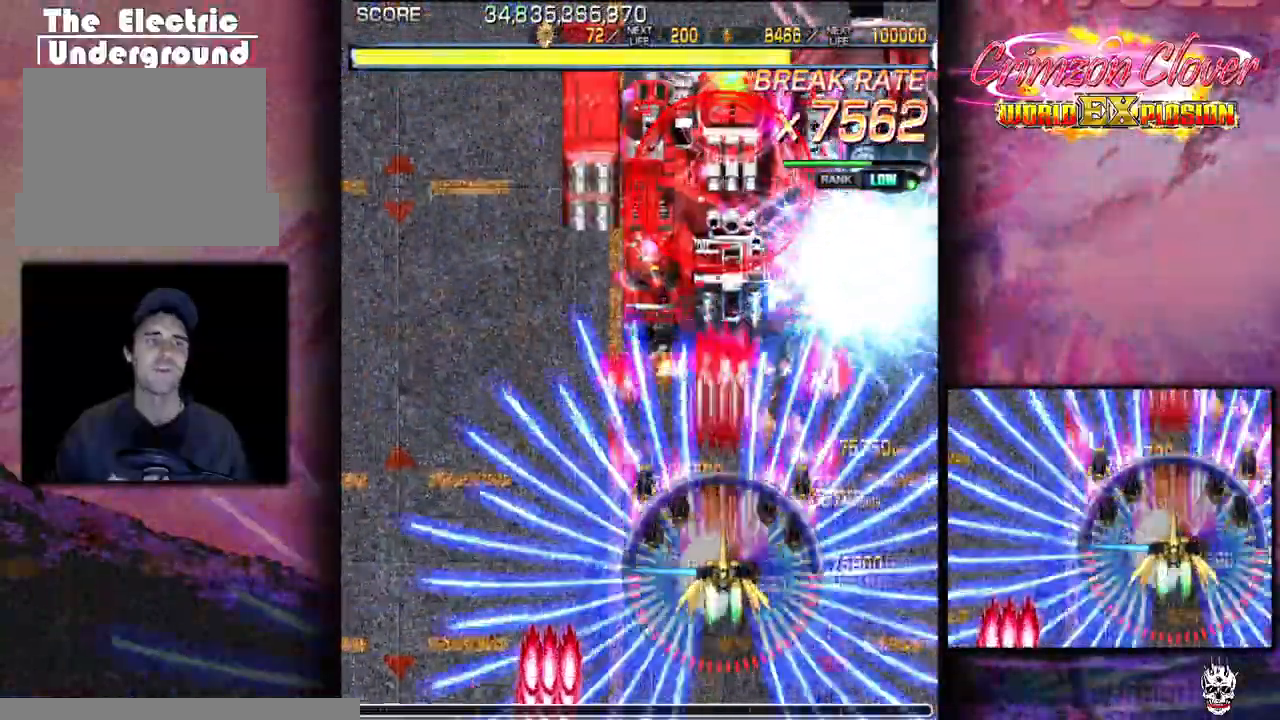
{"buttons": [], "events": [[150, "DPAD_DOWN", "down"], [250, "DPAD_DOWN", "up"]]}
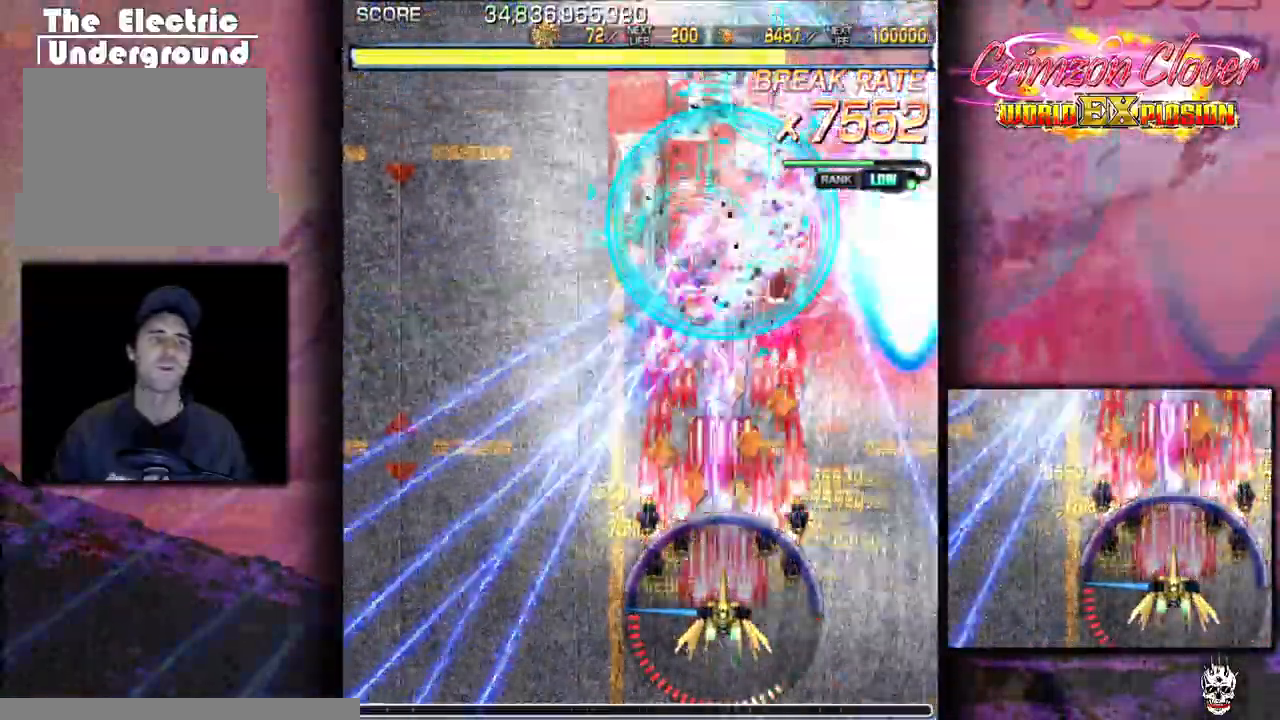
{"buttons": [], "events": [[50, "DPAD_LEFT", "down"], [100, "DPAD_LEFT", "up"], [450, "DPAD_DOWN", "down"], [500, "DPAD_DOWN", "up"]]}
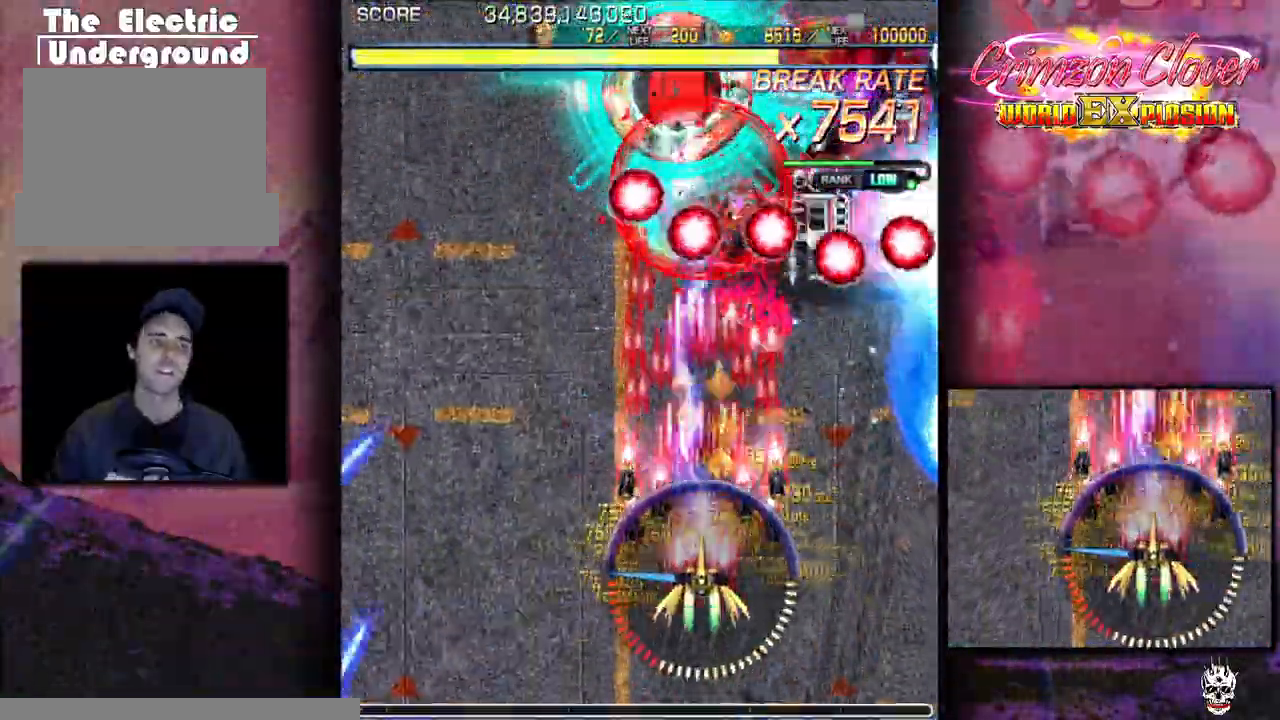
{"buttons": [], "events": [[117, "DPAD_RIGHT", "down"], [200, "DPAD_RIGHT", "up"], [350, "DPAD_DOWN", "down"], [350, "DPAD_RIGHT", "down"], [400, "DPAD_RIGHT", "up"], [450, "DPAD_DOWN", "up"]]}
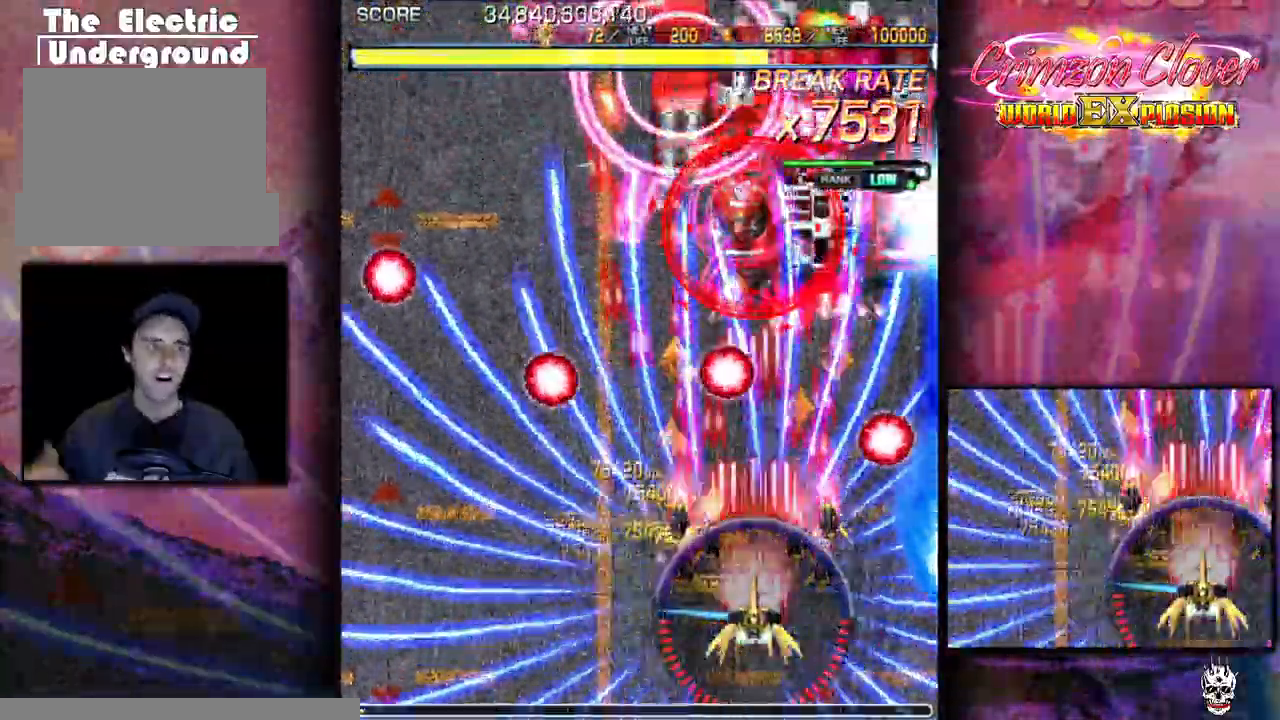
{"buttons": ["DPAD_RIGHT"], "events": [[117, "DPAD_LEFT", "down"], [217, "DPAD_LEFT", "up"], [383, "DPAD_RIGHT", "down"]]}